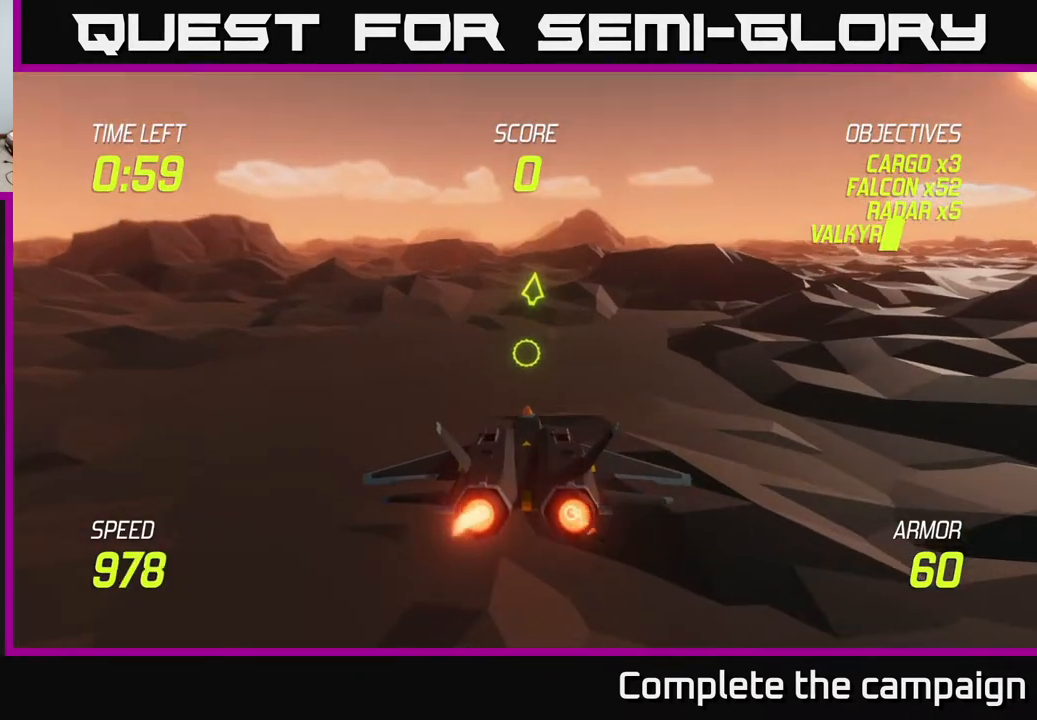
Gameplay with a controller (Xbox layout); each line is a JSON object with the inputs held at the frame after it. "events" lists button and stick changes between this image and that frame as [ms after this image, input, new state], when the widget could be followed in between.
{"buttons": ["L2"], "left_stick": "up", "right_stick": "center", "events": []}
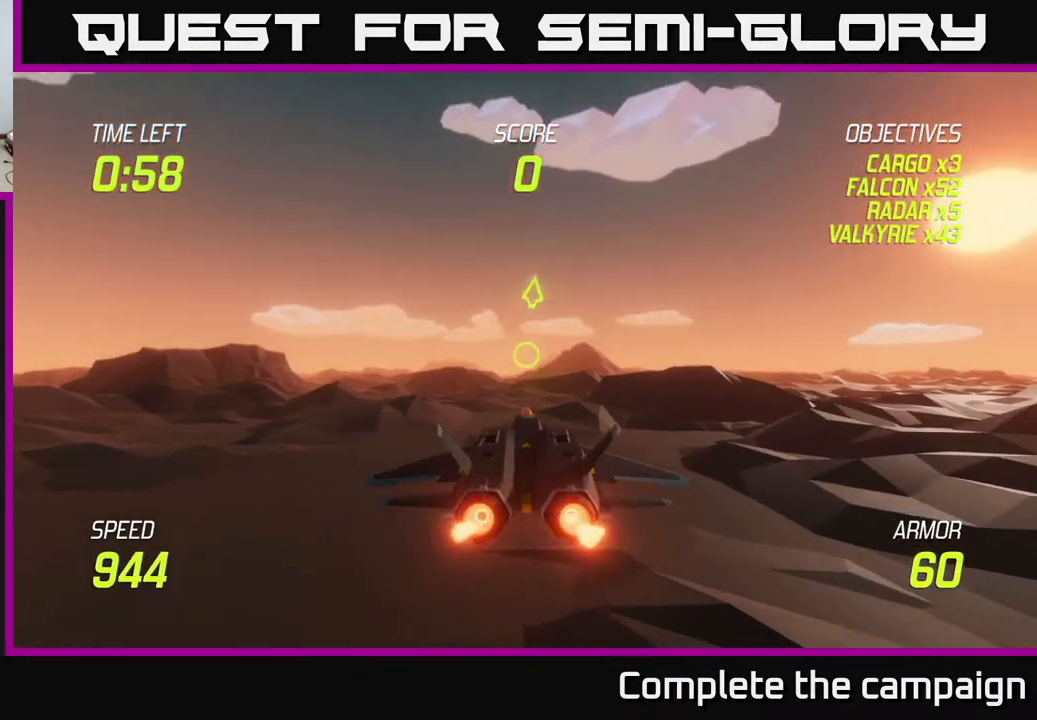
{"buttons": [], "left_stick": "up-right", "right_stick": "center", "events": [[400, "L2", "up"], [400, "left_stick", "up-right"]]}
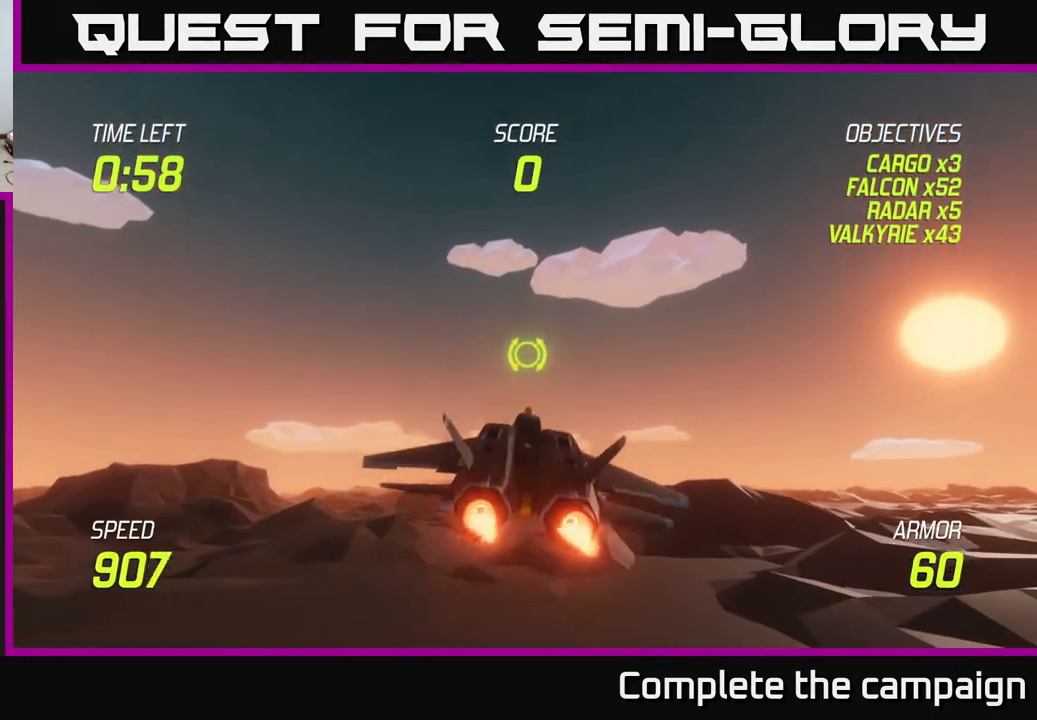
{"buttons": ["L2"], "left_stick": "center", "right_stick": "center", "events": [[50, "L2", "down"], [133, "left_stick", "up"], [300, "left_stick", "left"], [417, "left_stick", "center"]]}
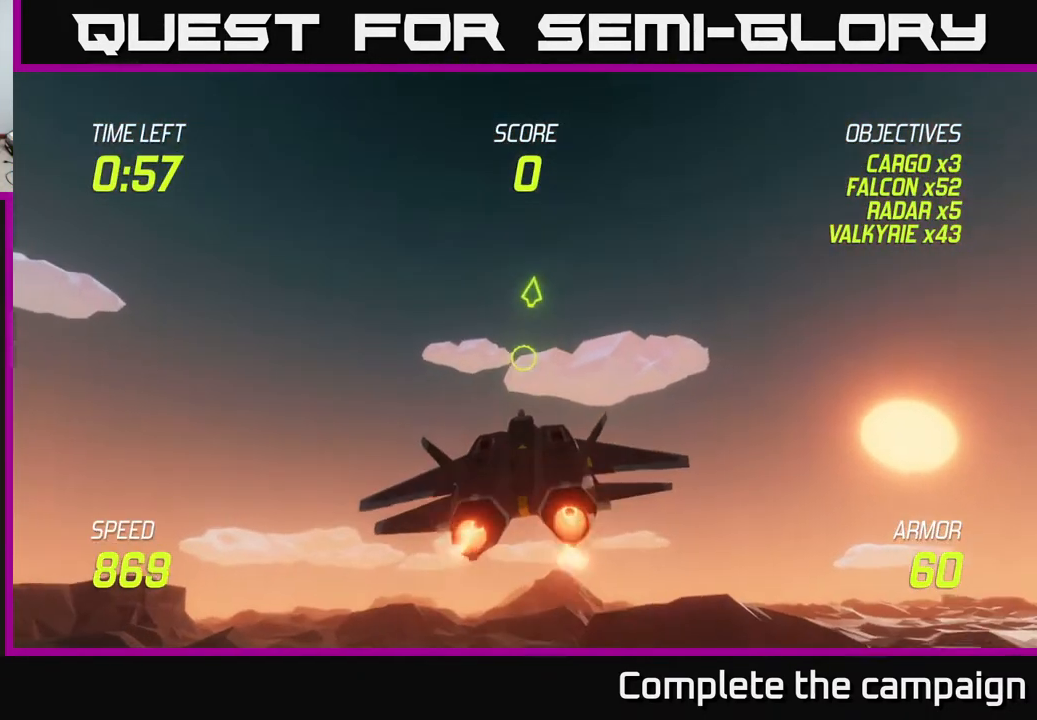
{"buttons": ["L2"], "left_stick": "down", "right_stick": "center", "events": [[217, "left_stick", "down-right"], [300, "left_stick", "down"]]}
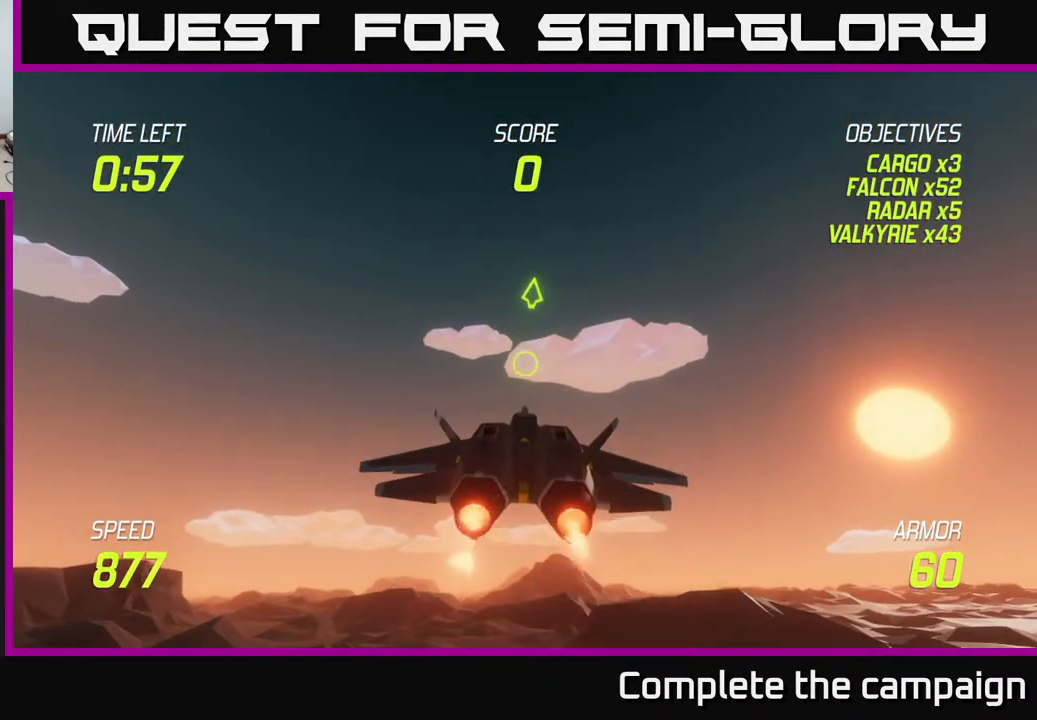
{"buttons": ["L2"], "left_stick": "center", "right_stick": "center", "events": [[83, "left_stick", "down-right"], [367, "left_stick", "center"]]}
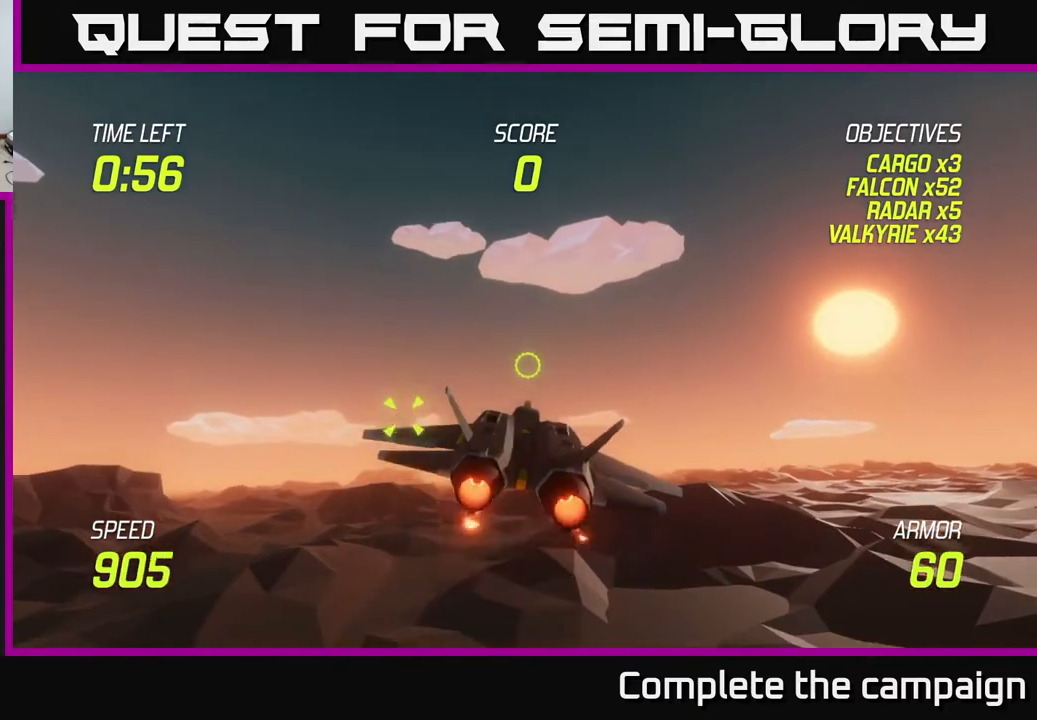
{"buttons": [], "left_stick": "down-left", "right_stick": "center", "events": [[83, "left_stick", "left"], [150, "L2", "up"], [433, "left_stick", "down-left"]]}
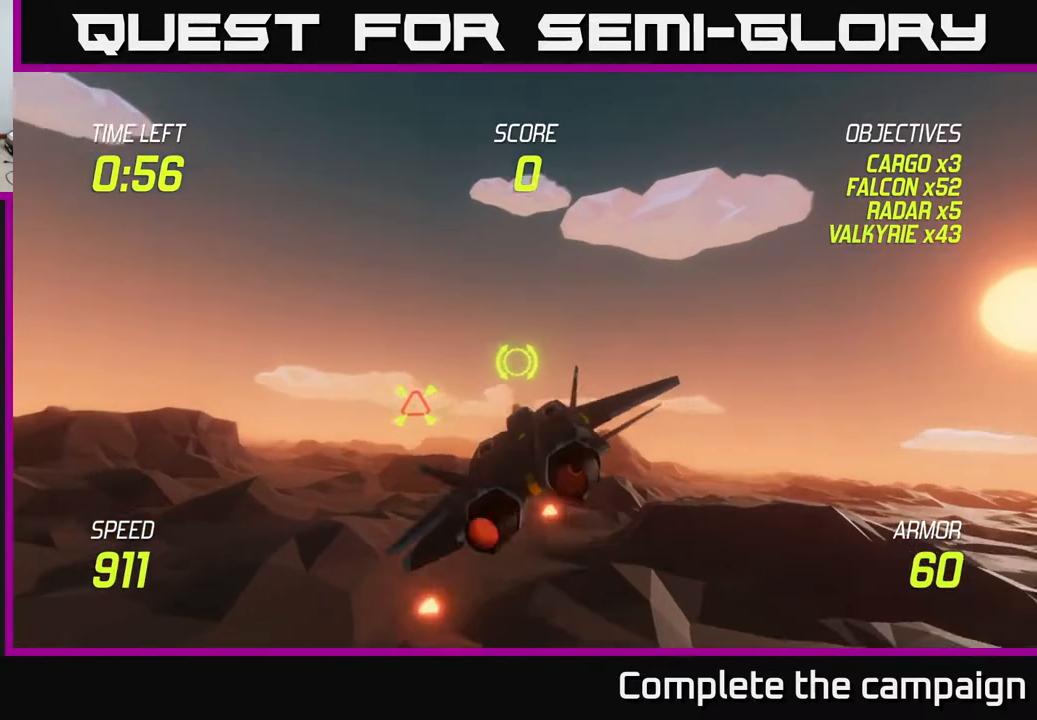
{"buttons": ["R2"], "left_stick": "left", "right_stick": "center", "events": [[33, "R2", "down"], [117, "R2", "up"], [250, "R2", "down"], [317, "left_stick", "left"], [333, "R2", "up"], [433, "R2", "down"]]}
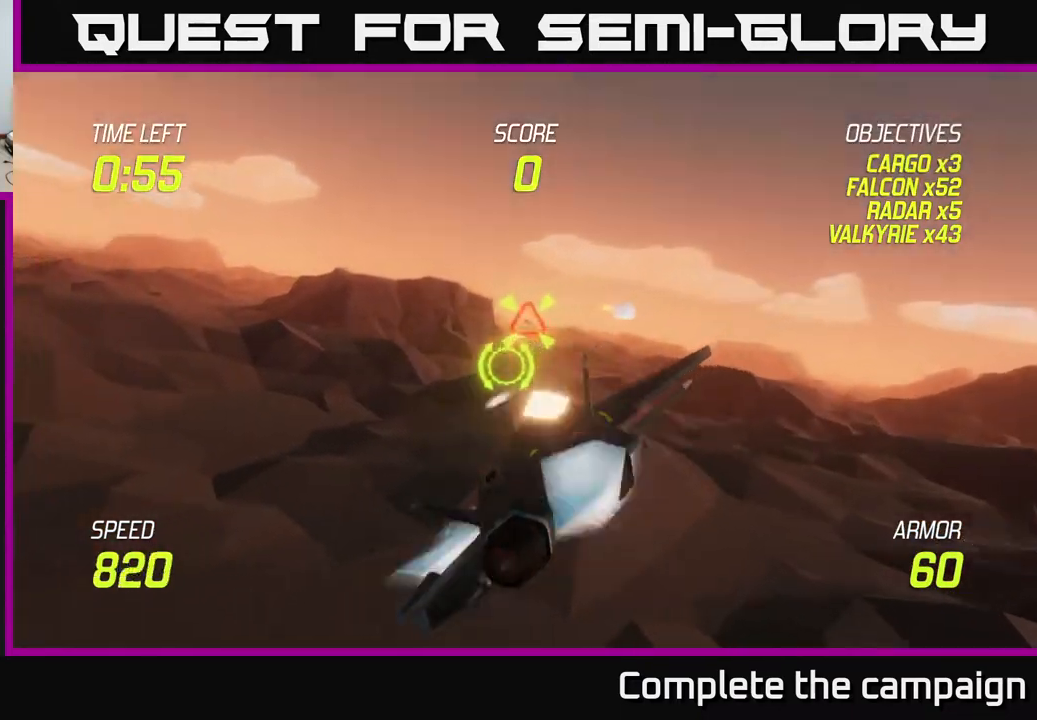
{"buttons": [], "left_stick": "right", "right_stick": "center", "events": [[33, "L2", "down"], [33, "R2", "up"], [67, "left_stick", "up-left"], [117, "R2", "down"], [183, "L2", "up"], [200, "R2", "up"], [217, "L2", "down"], [233, "left_stick", "right"], [350, "L2", "up"]]}
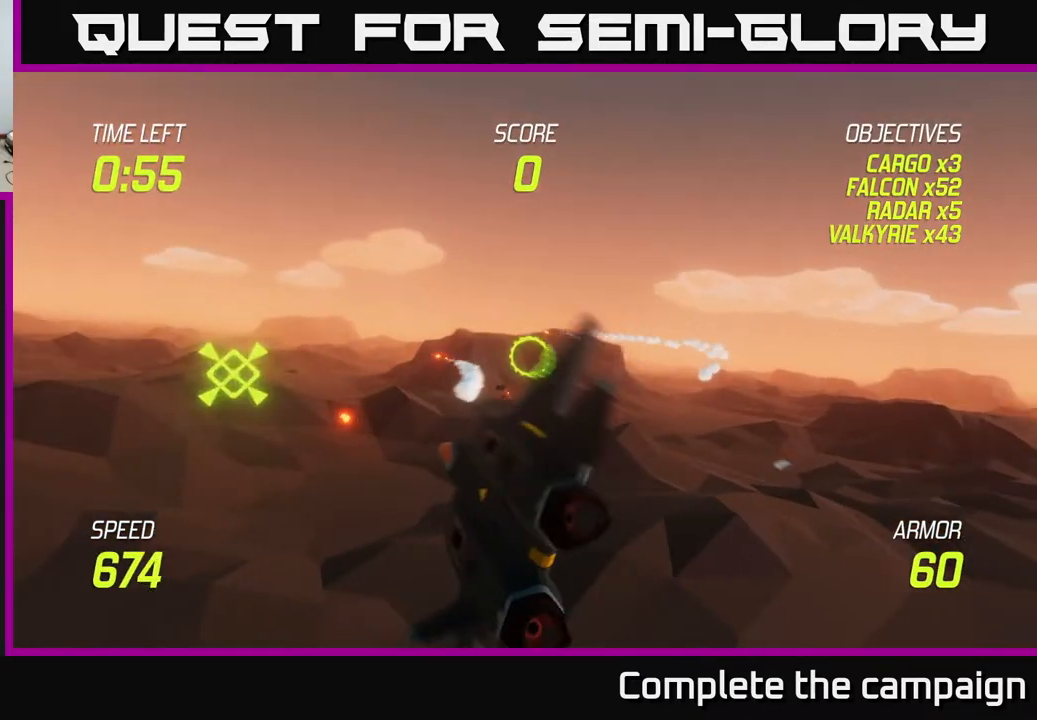
{"buttons": ["L2"], "left_stick": "left", "right_stick": "center", "events": [[50, "L2", "down"], [83, "left_stick", "up"], [217, "left_stick", "right"], [417, "left_stick", "left"]]}
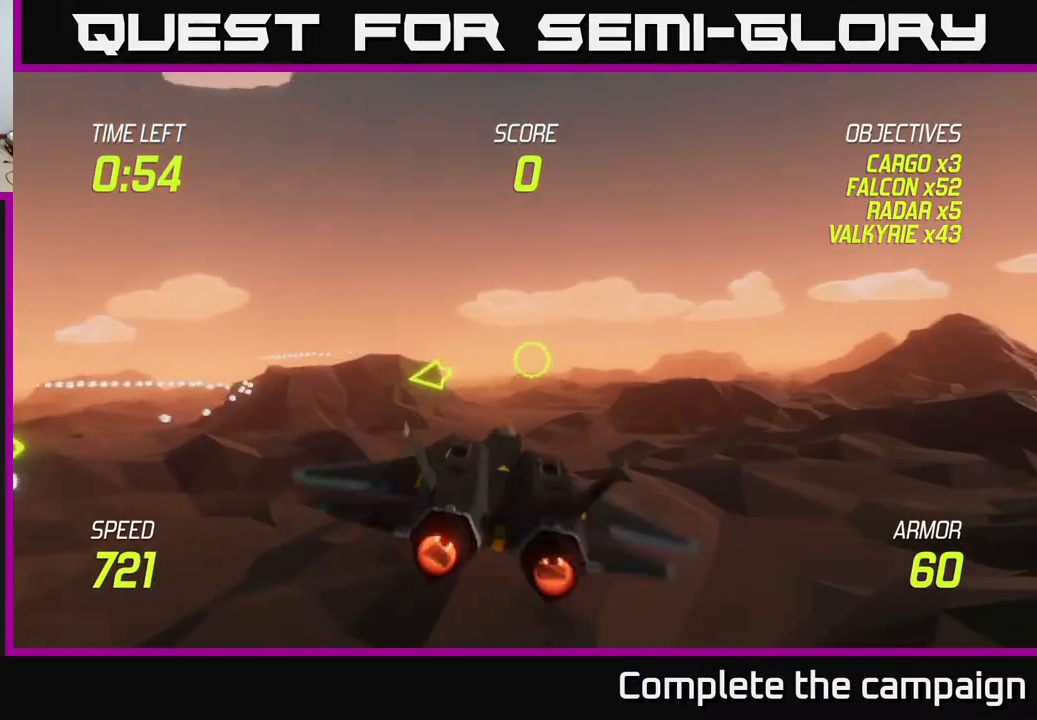
{"buttons": ["L2"], "left_stick": "left", "right_stick": "center", "events": []}
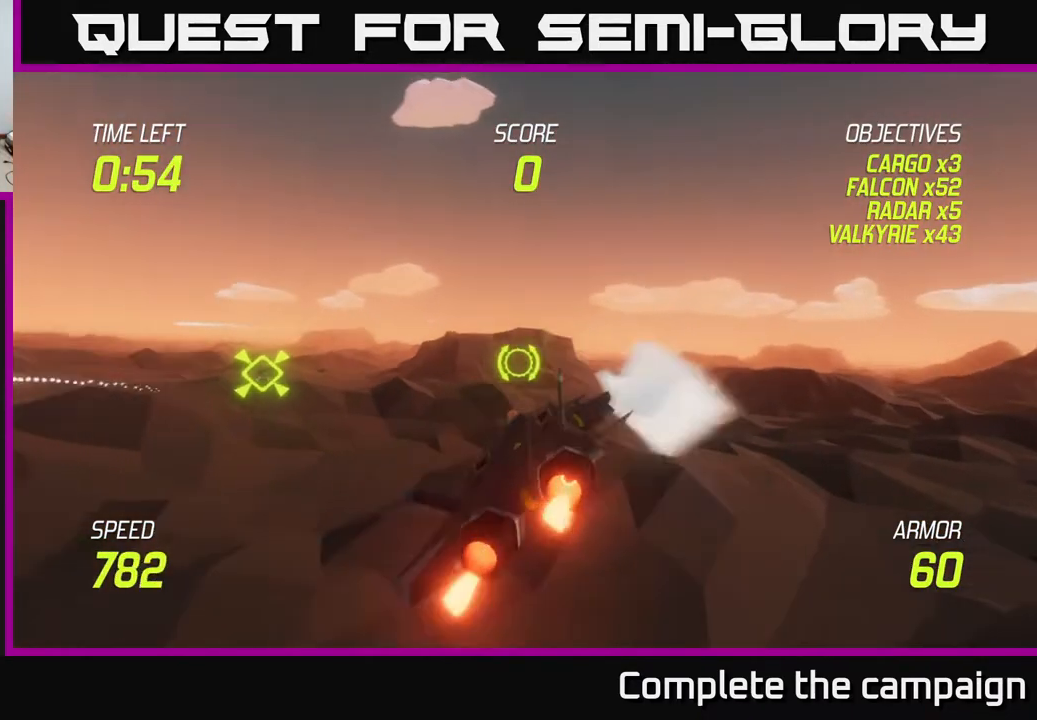
{"buttons": ["L2"], "left_stick": "left", "right_stick": "center", "events": []}
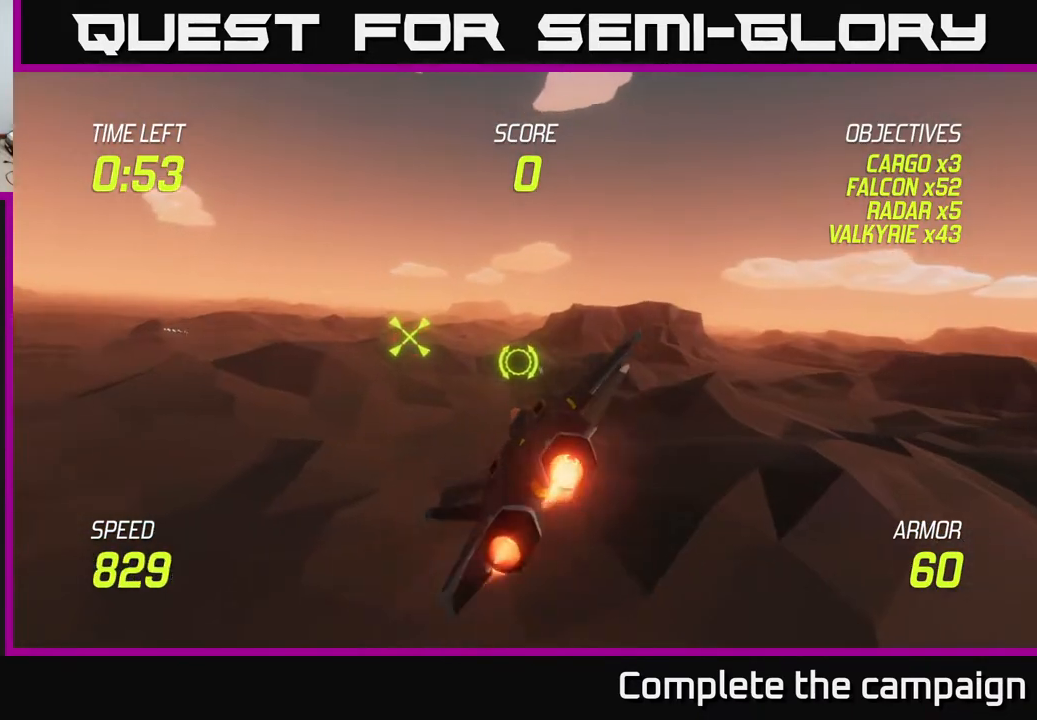
{"buttons": ["L2"], "left_stick": "up-left", "right_stick": "center", "events": [[300, "left_stick", "center"], [317, "R2", "down"], [467, "R2", "up"], [467, "left_stick", "up-left"]]}
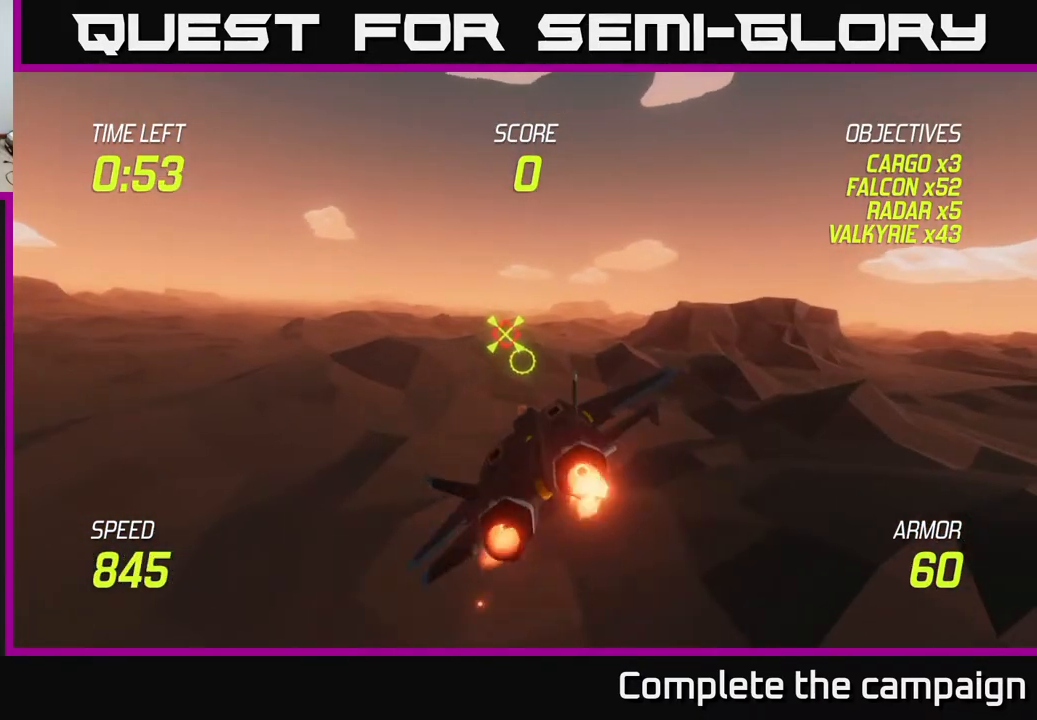
{"buttons": ["L2", "R2"], "left_stick": "up-right", "right_stick": "center", "events": [[50, "R2", "down"], [117, "left_stick", "center"], [150, "R2", "up"], [250, "R2", "down"], [317, "left_stick", "up"], [367, "R2", "up"], [467, "left_stick", "up-right"], [483, "R2", "down"]]}
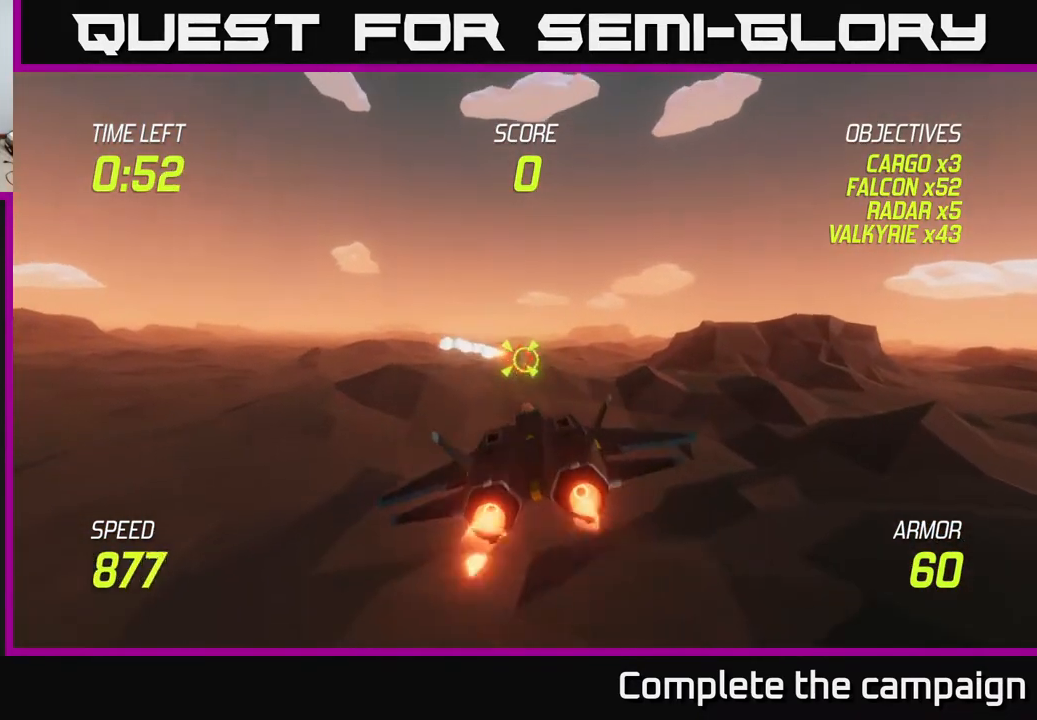
{"buttons": ["L2"], "left_stick": "up", "right_stick": "center", "events": [[83, "R2", "up"], [100, "left_stick", "right"], [150, "L2", "up"], [317, "left_stick", "up-right"], [367, "L2", "down"], [433, "left_stick", "up"]]}
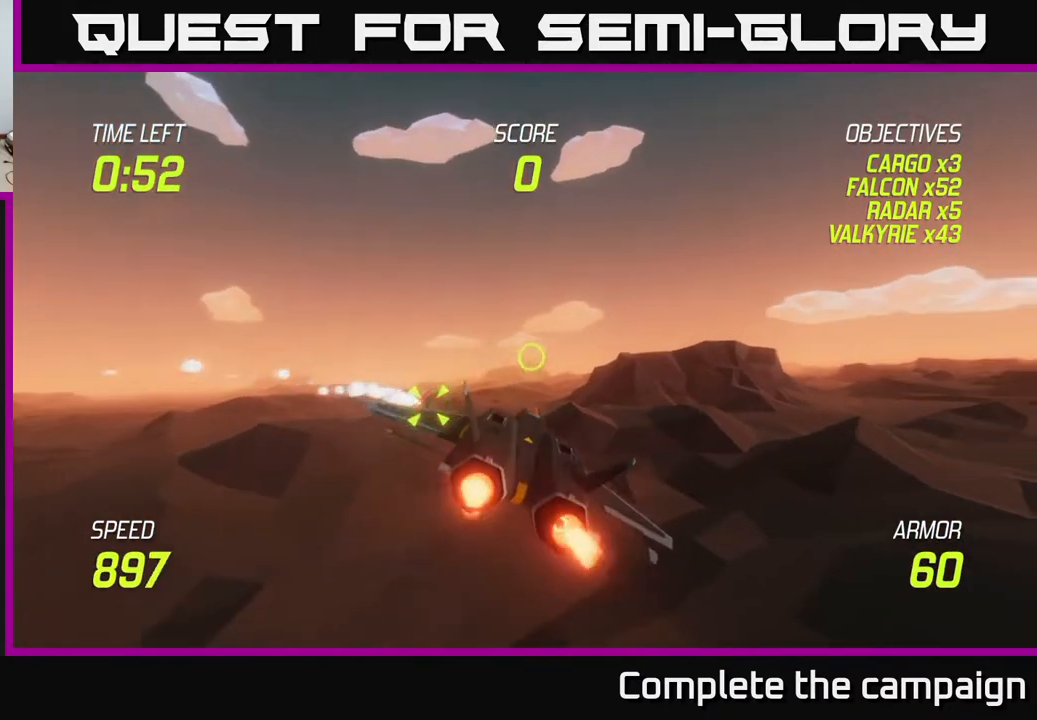
{"buttons": ["L2"], "left_stick": "down-left", "right_stick": "center", "events": [[33, "L2", "up"], [250, "L2", "down"], [300, "L2", "up"], [300, "left_stick", "left"], [417, "left_stick", "down-left"], [467, "L2", "down"]]}
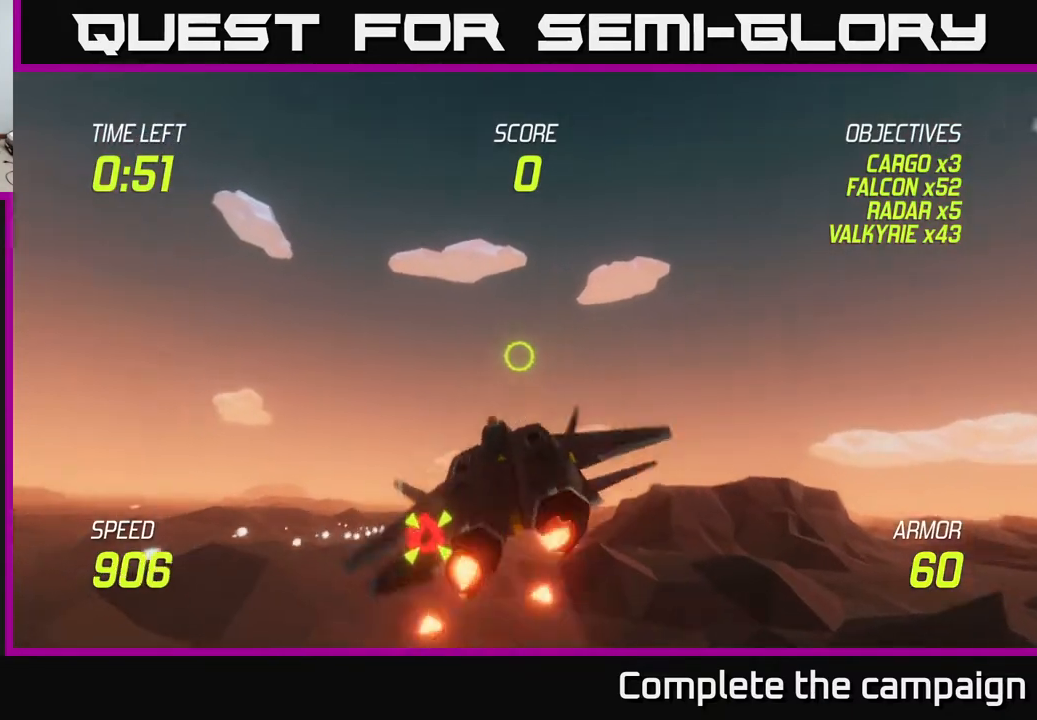
{"buttons": ["L2", "R2"], "left_stick": "down", "right_stick": "center", "events": [[117, "left_stick", "down"], [483, "R2", "down"]]}
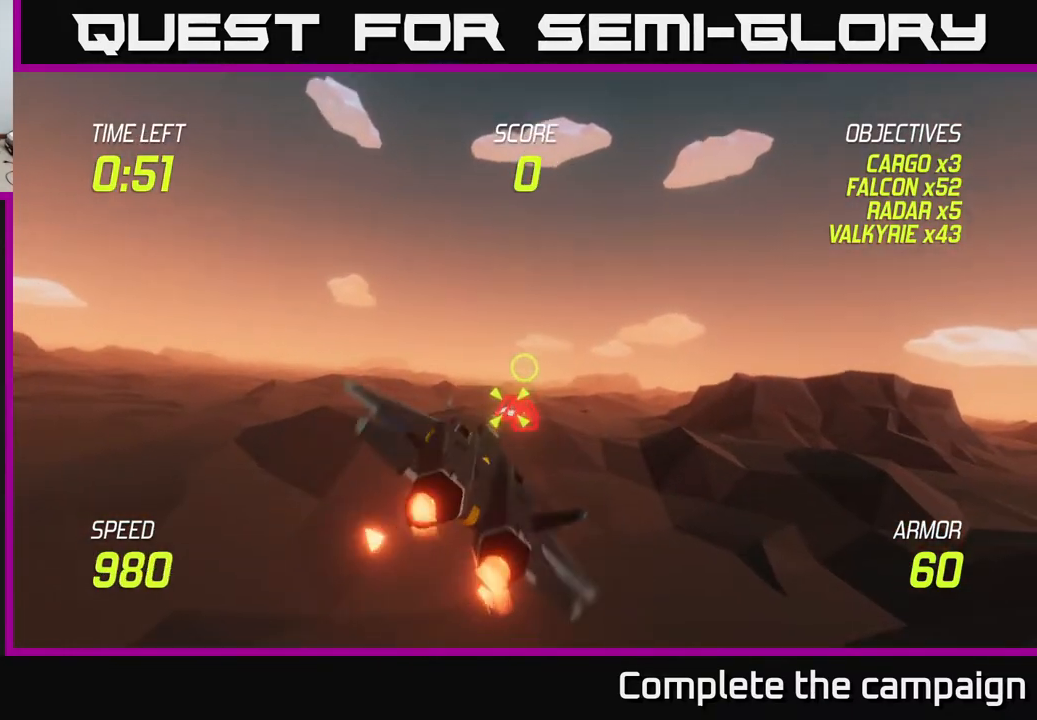
{"buttons": ["L2"], "left_stick": "center", "right_stick": "center", "events": [[100, "R2", "up"], [117, "left_stick", "center"], [200, "R2", "down"], [300, "R2", "up"], [417, "R2", "down"], [483, "R2", "up"]]}
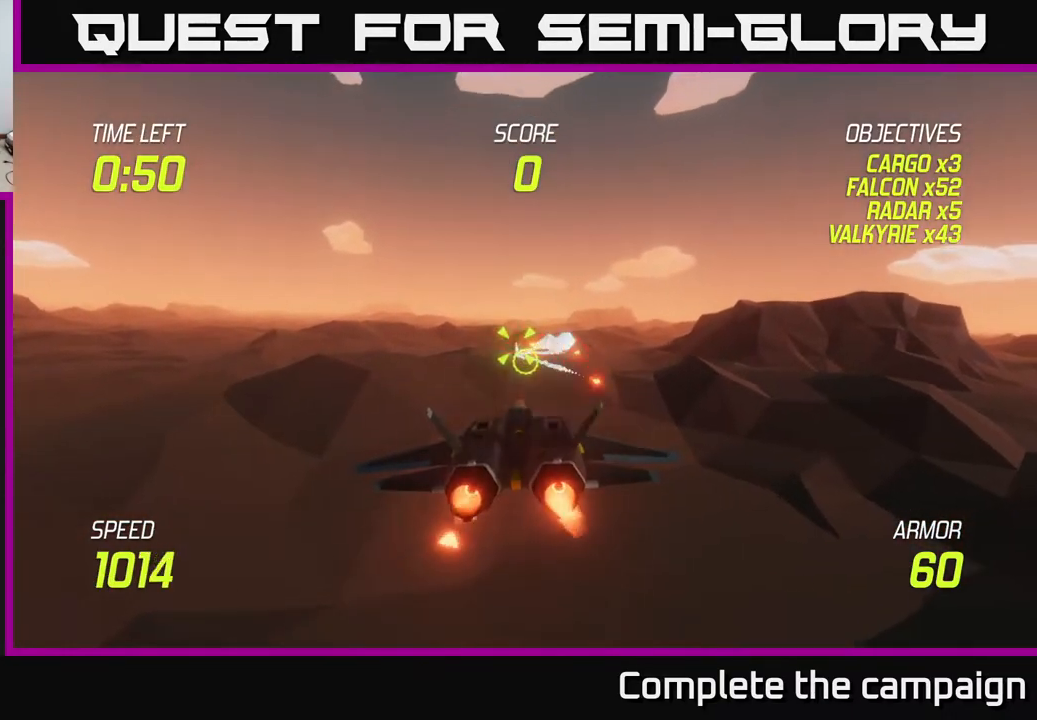
{"buttons": ["L2", "R2"], "left_stick": "center", "right_stick": "center", "events": [[83, "R2", "down"], [167, "R2", "up"], [283, "R2", "down"], [383, "R2", "up"], [467, "R2", "down"]]}
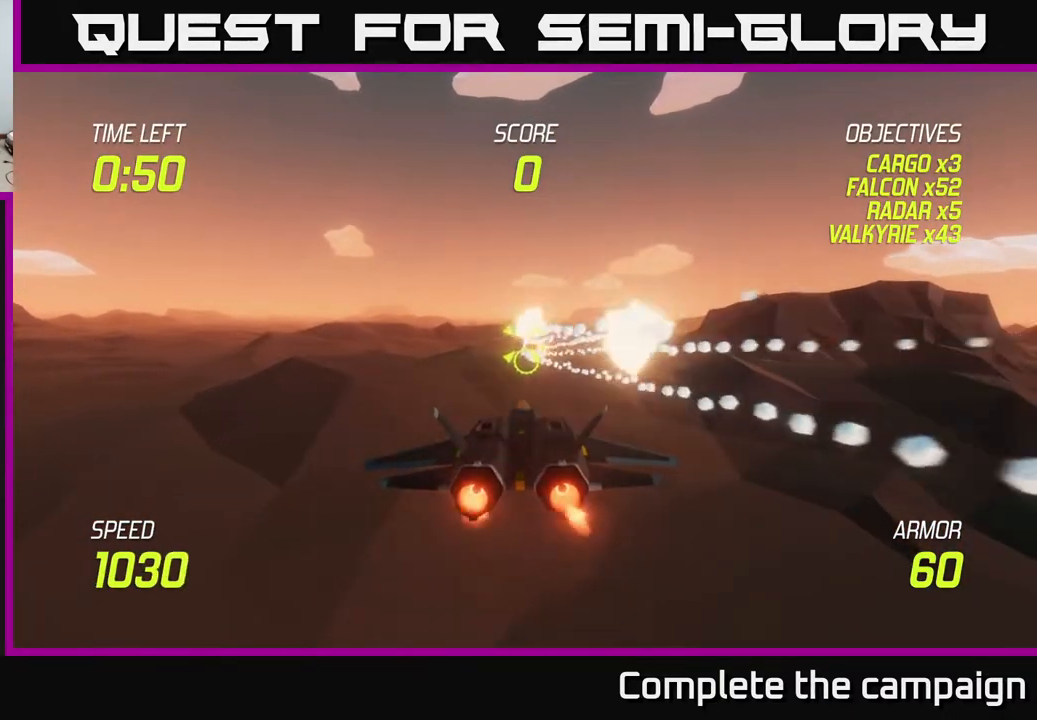
{"buttons": ["L2"], "left_stick": "up-right", "right_stick": "center", "events": [[67, "R2", "up"], [183, "R2", "down"], [267, "left_stick", "up"], [300, "R2", "up"], [467, "left_stick", "up-right"]]}
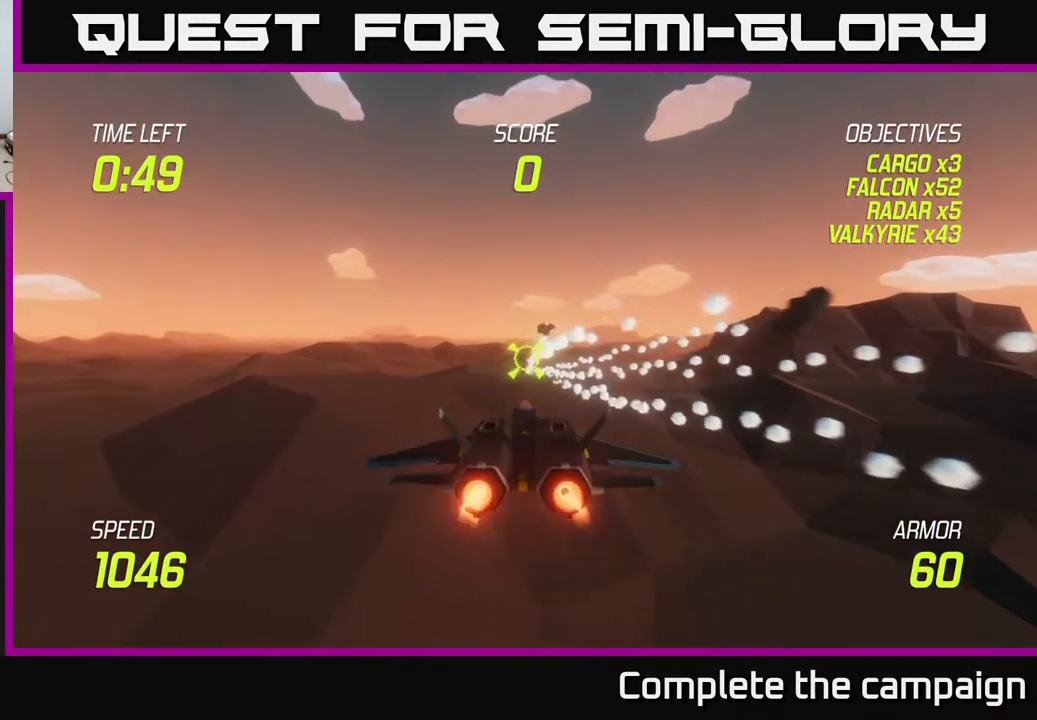
{"buttons": ["L2"], "left_stick": "center", "right_stick": "center", "events": [[67, "left_stick", "center"], [200, "left_stick", "down"], [383, "left_stick", "center"]]}
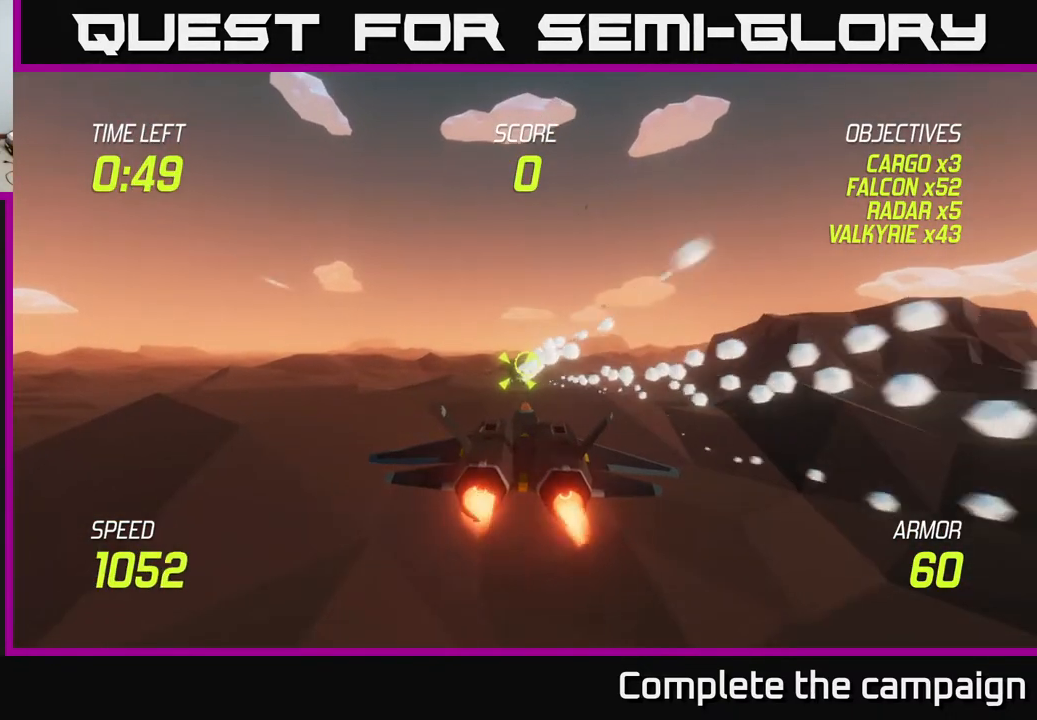
{"buttons": ["L2"], "left_stick": "center", "right_stick": "center", "events": [[150, "R2", "down"], [250, "R2", "up"], [367, "R2", "down"], [450, "R2", "up"]]}
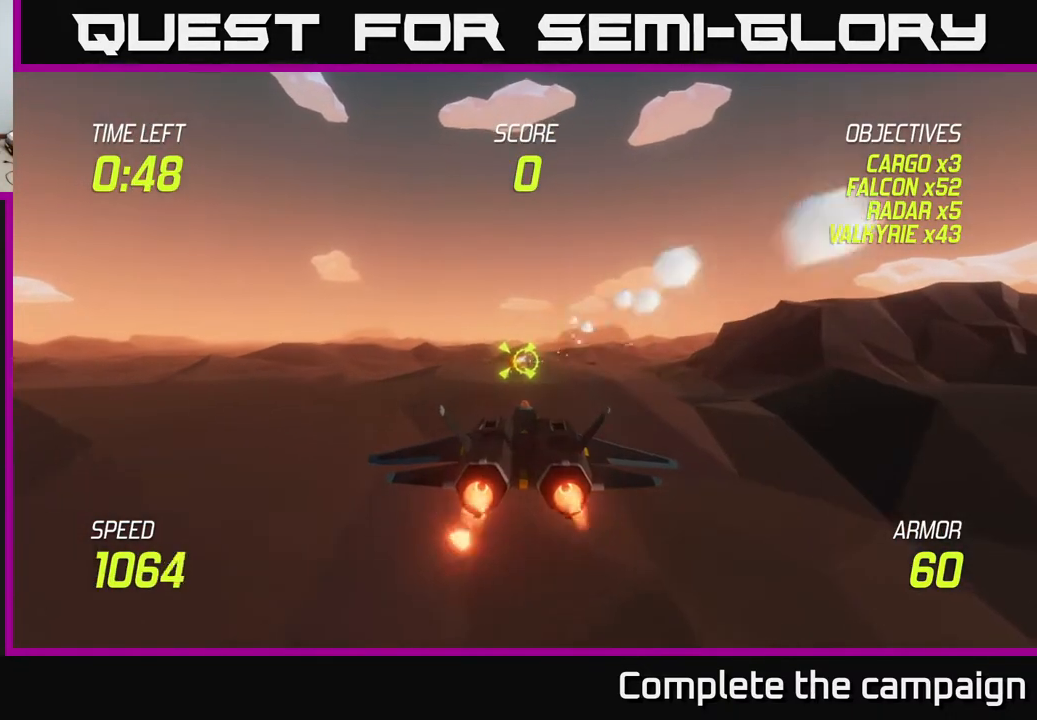
{"buttons": ["L2"], "left_stick": "center", "right_stick": "center", "events": [[50, "R2", "down"], [133, "R2", "up"], [233, "R2", "down"], [333, "R2", "up"], [400, "R2", "down"], [500, "R2", "up"]]}
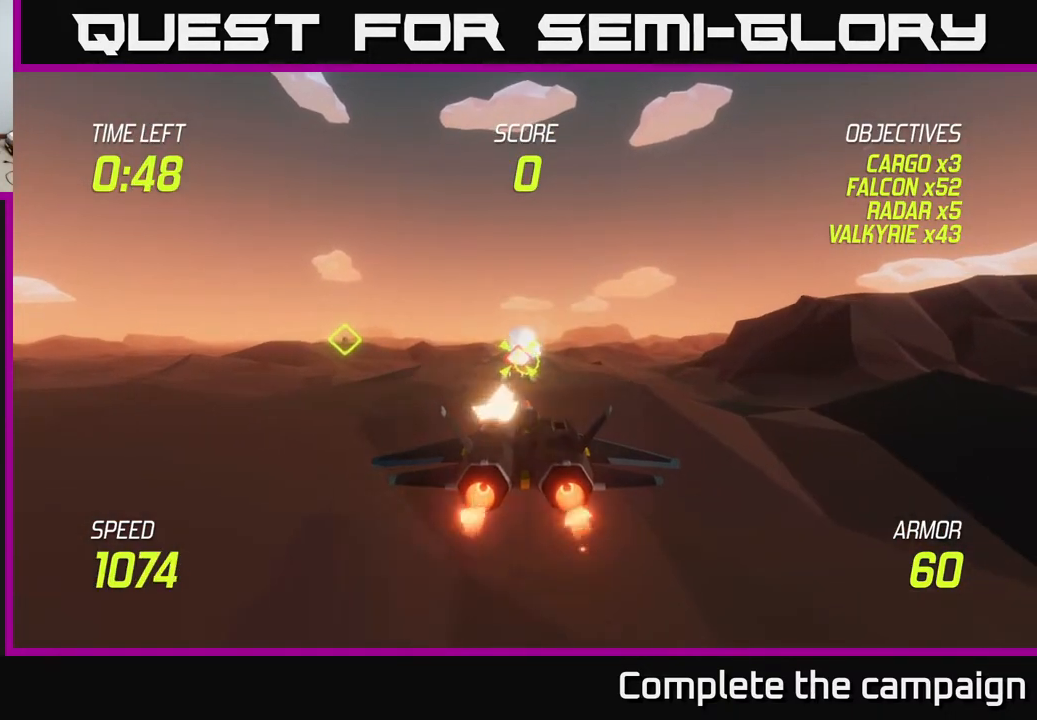
{"buttons": ["L2", "R2"], "left_stick": "up", "right_stick": "center", "events": [[83, "R2", "down"], [183, "R2", "up"], [283, "R2", "down"], [350, "R2", "up"], [450, "R2", "down"], [450, "left_stick", "up"]]}
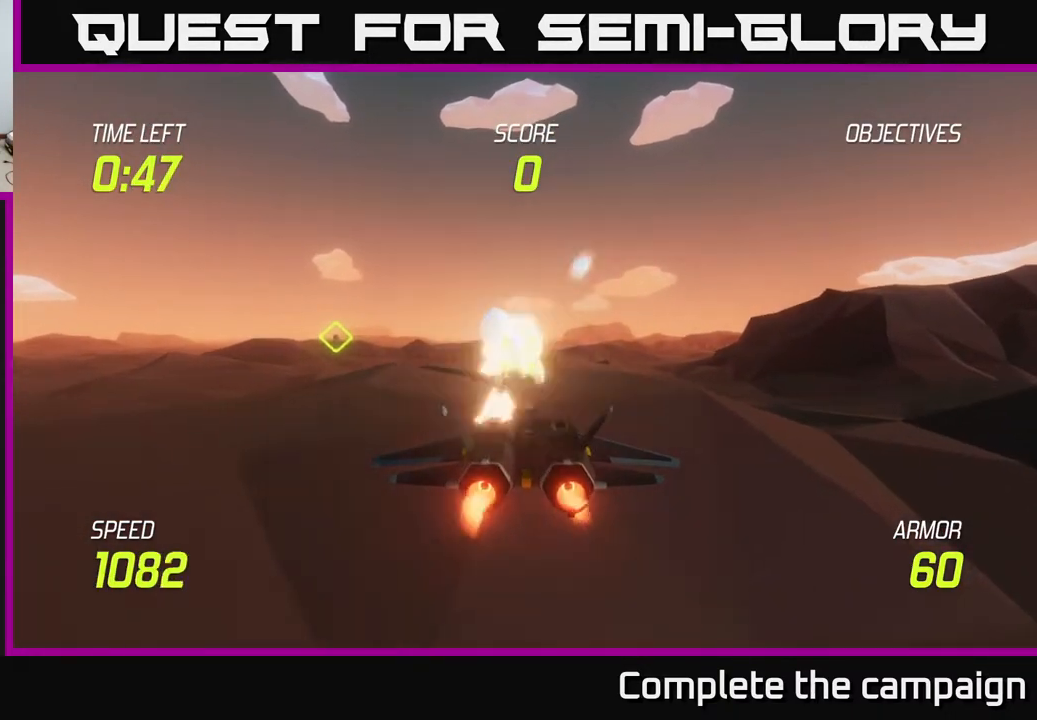
{"buttons": ["L2"], "left_stick": "up-left", "right_stick": "center", "events": [[17, "R2", "up"], [333, "left_stick", "up-left"]]}
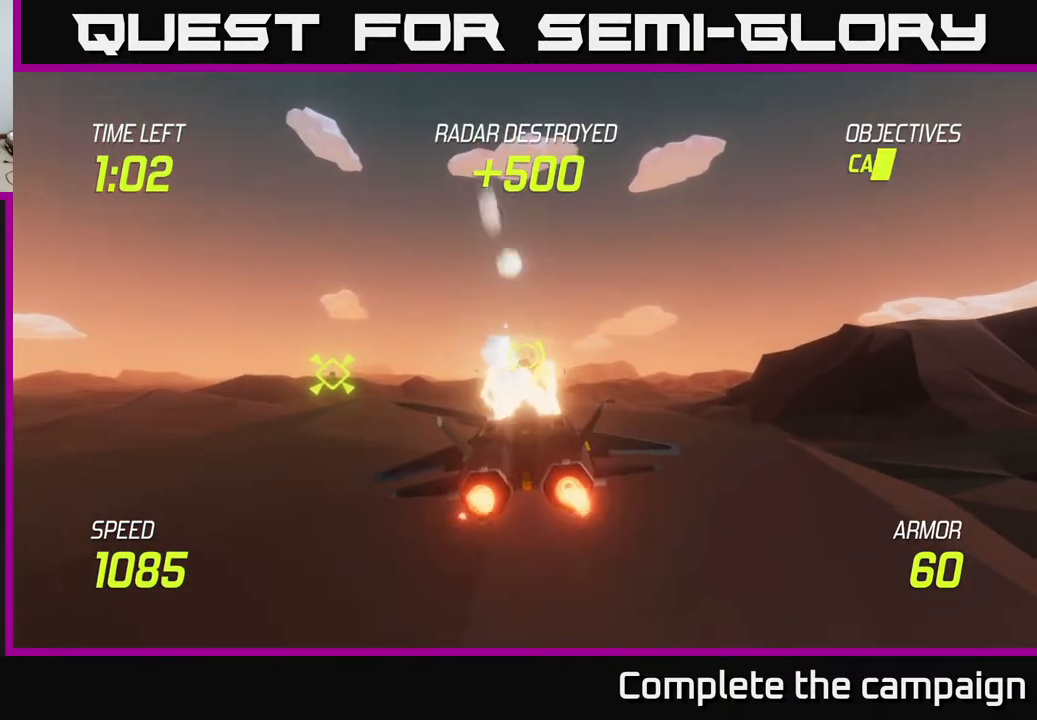
{"buttons": [], "left_stick": "left", "right_stick": "center", "events": [[267, "left_stick", "left"], [317, "L2", "up"]]}
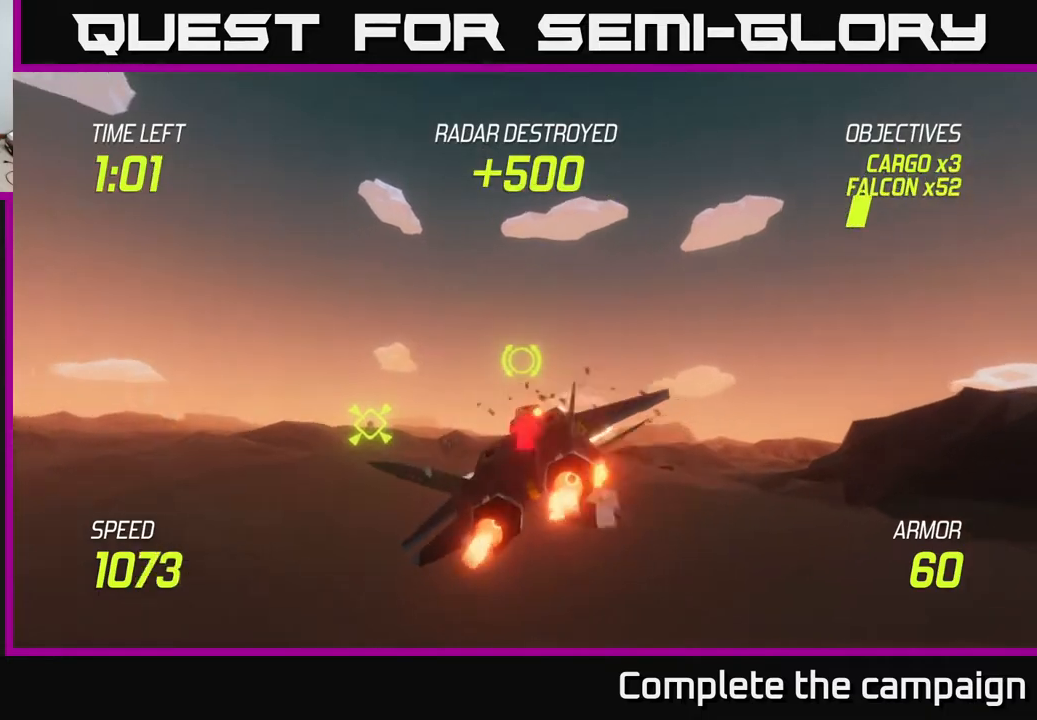
{"buttons": [], "left_stick": "left", "right_stick": "center", "events": []}
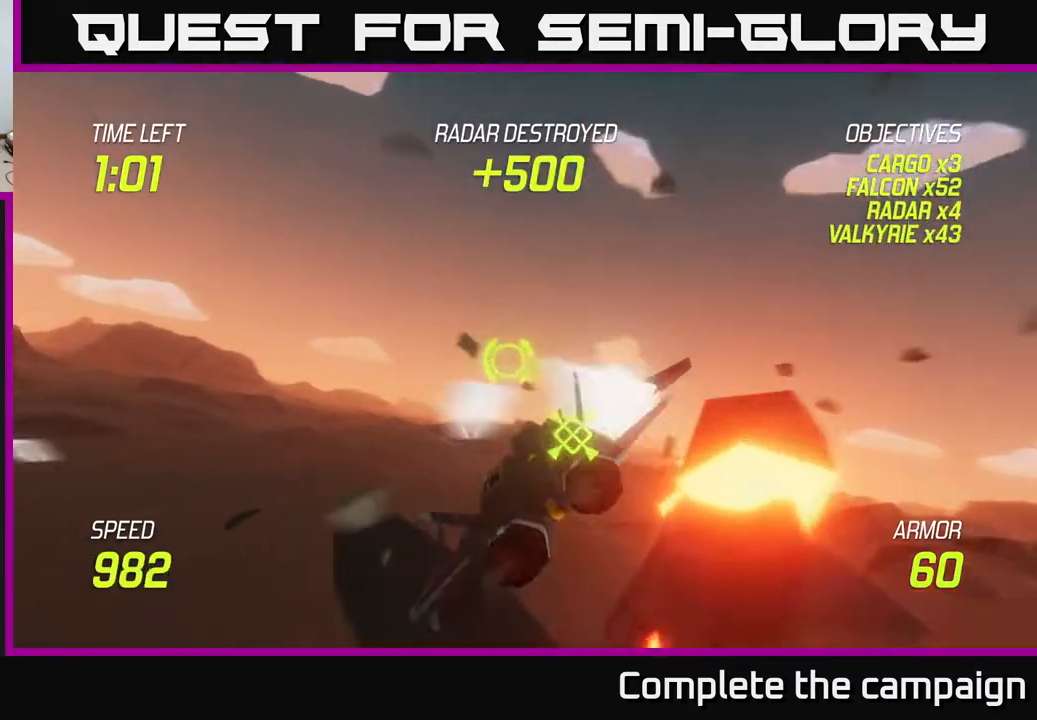
{"buttons": ["L2"], "left_stick": "center", "right_stick": "center", "events": [[317, "L2", "down"], [333, "left_stick", "up"], [483, "left_stick", "center"]]}
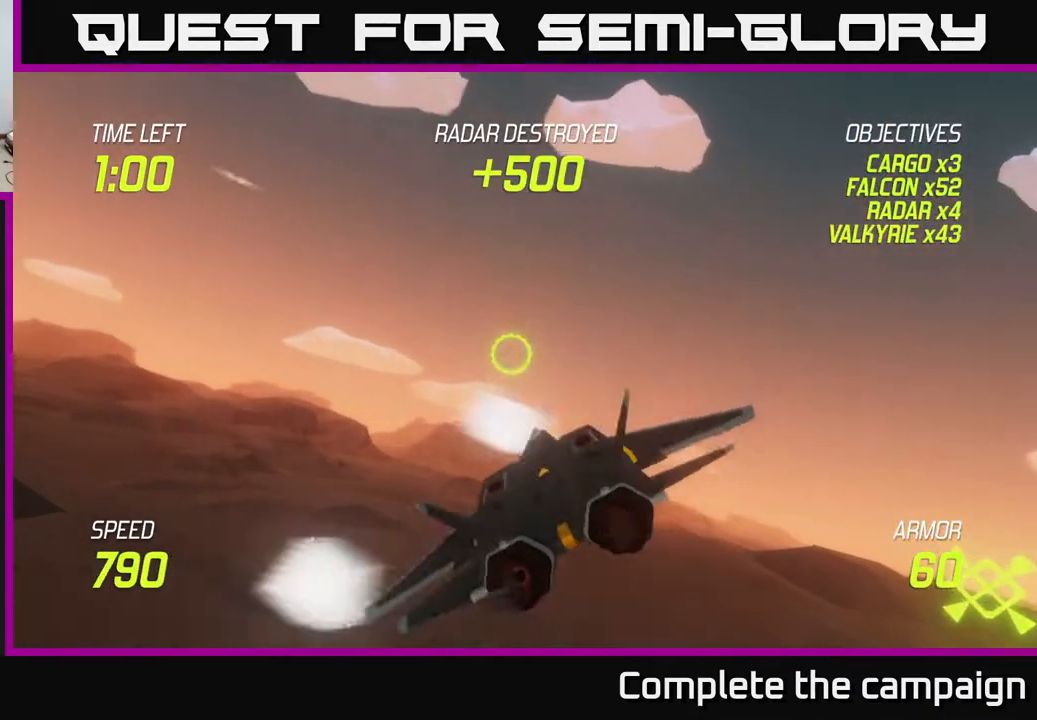
{"buttons": ["L2"], "left_stick": "down-left", "right_stick": "center", "events": [[433, "left_stick", "down"], [483, "left_stick", "down-left"]]}
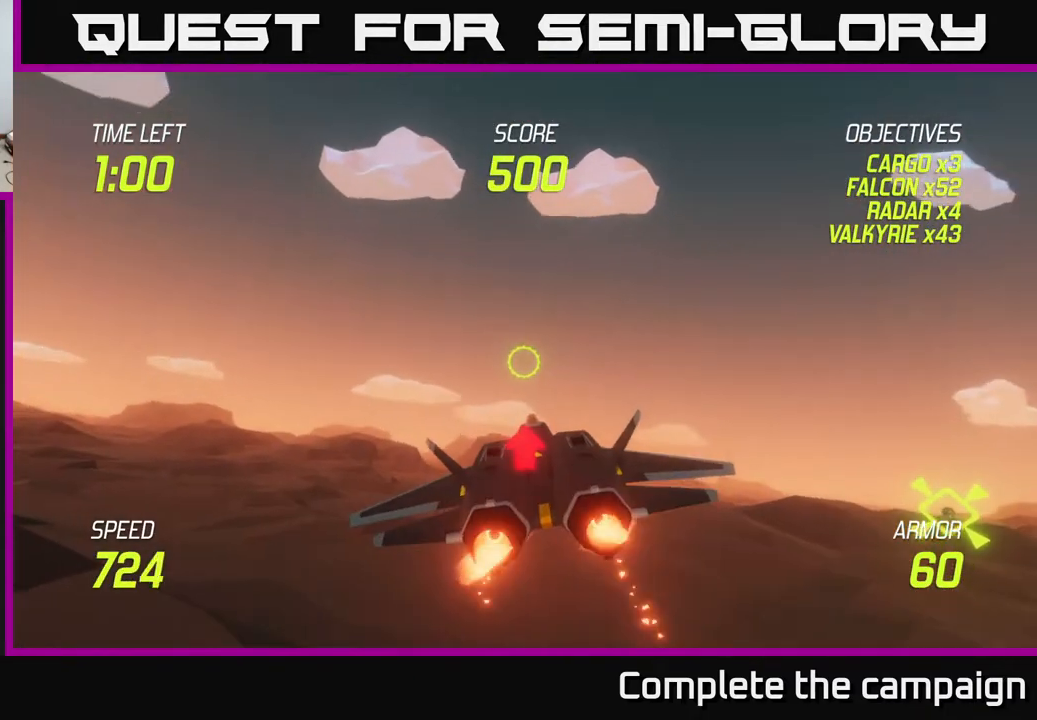
{"buttons": ["L2"], "left_stick": "center", "right_stick": "center", "events": [[217, "left_stick", "left"], [450, "left_stick", "center"]]}
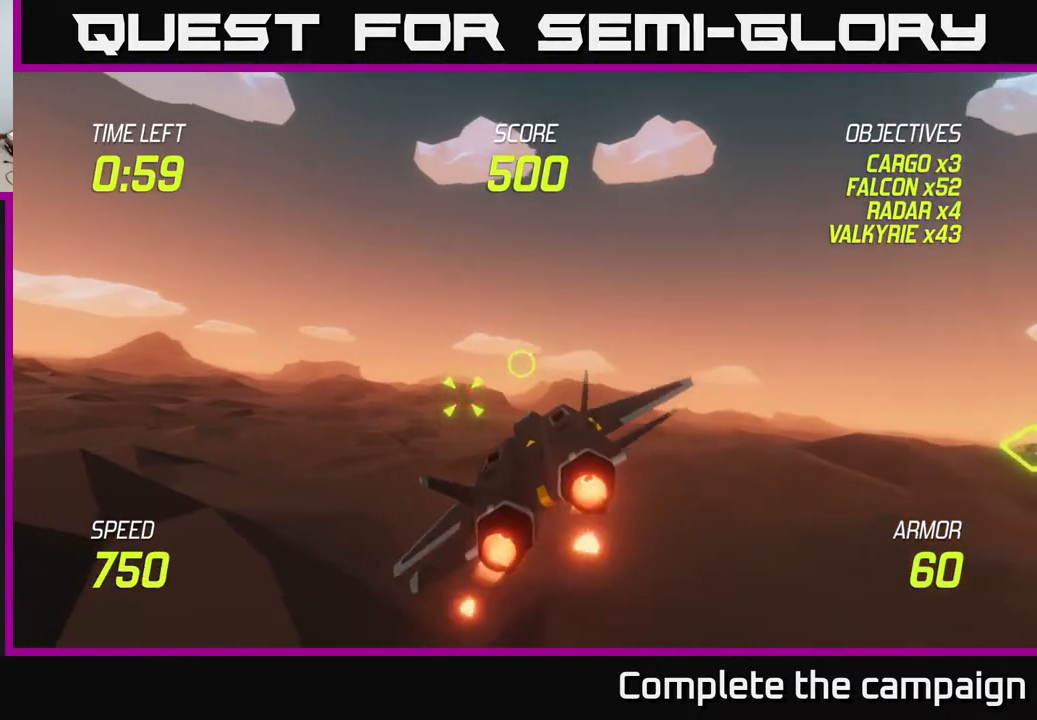
{"buttons": ["R2"], "left_stick": "down-left", "right_stick": "center", "events": [[67, "left_stick", "left"], [283, "R2", "down"], [317, "left_stick", "down-left"], [350, "L2", "up"], [350, "R2", "up"], [450, "R2", "down"]]}